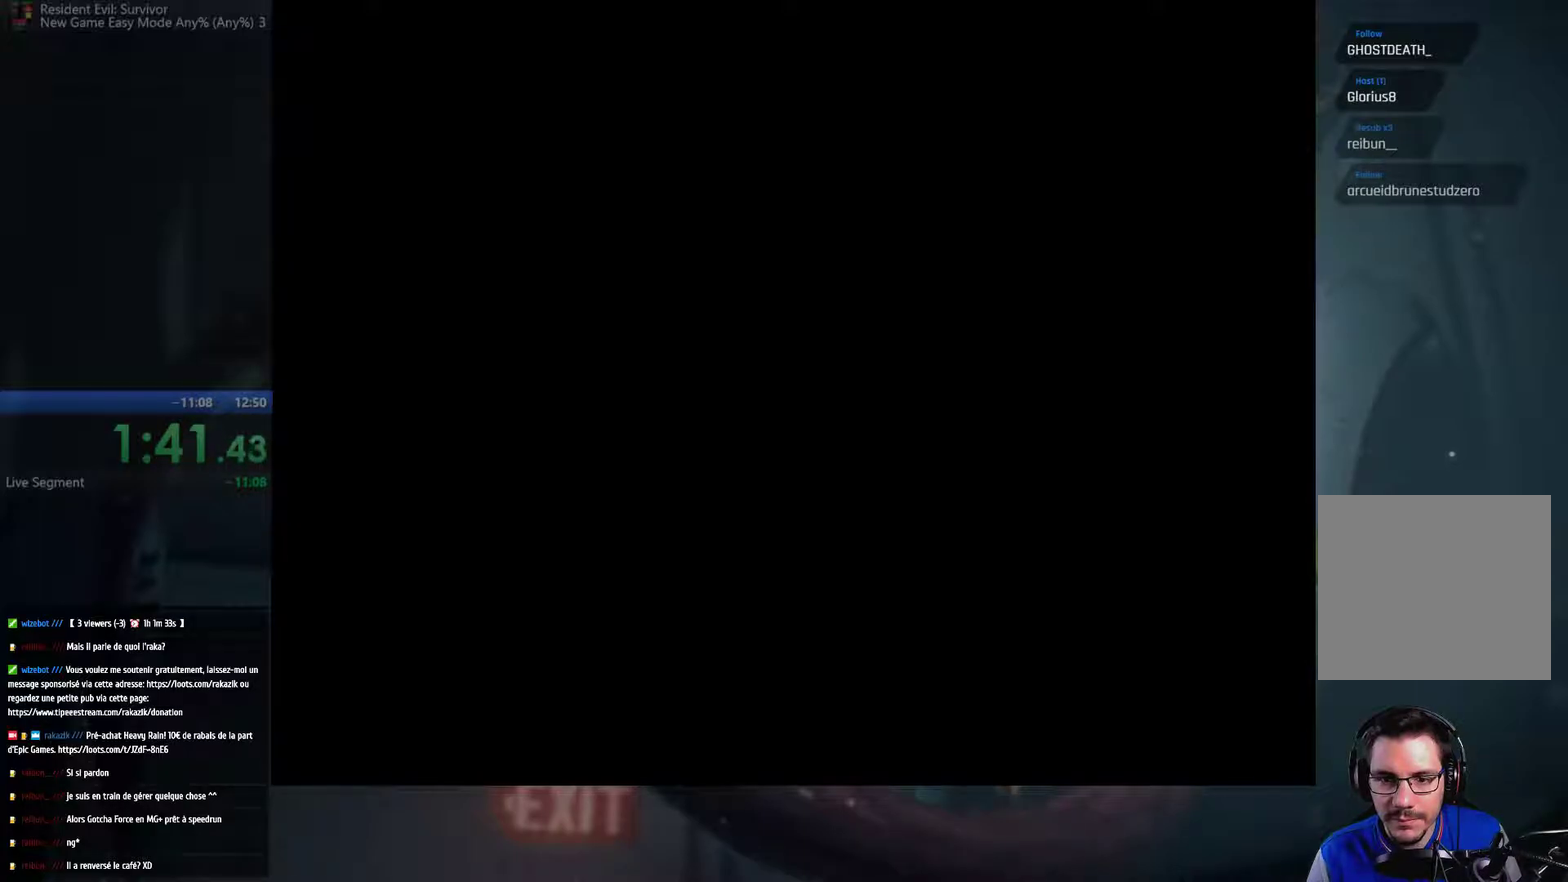
Gameplay with a controller (Xbox layout); each line is a JSON object with the inputs held at the frame after it. "events" lists button and stick changes between this image and that frame as [ms after this image, input, new state], when the widget could be followed in between. This overlay highlights the sticks when they move; stick clicks (L3 R3) are not distinguishable. Not read: L3 R3.
{"buttons": [], "left_stick": "left", "right_stick": "center", "events": [[183, "left_stick", "left"]]}
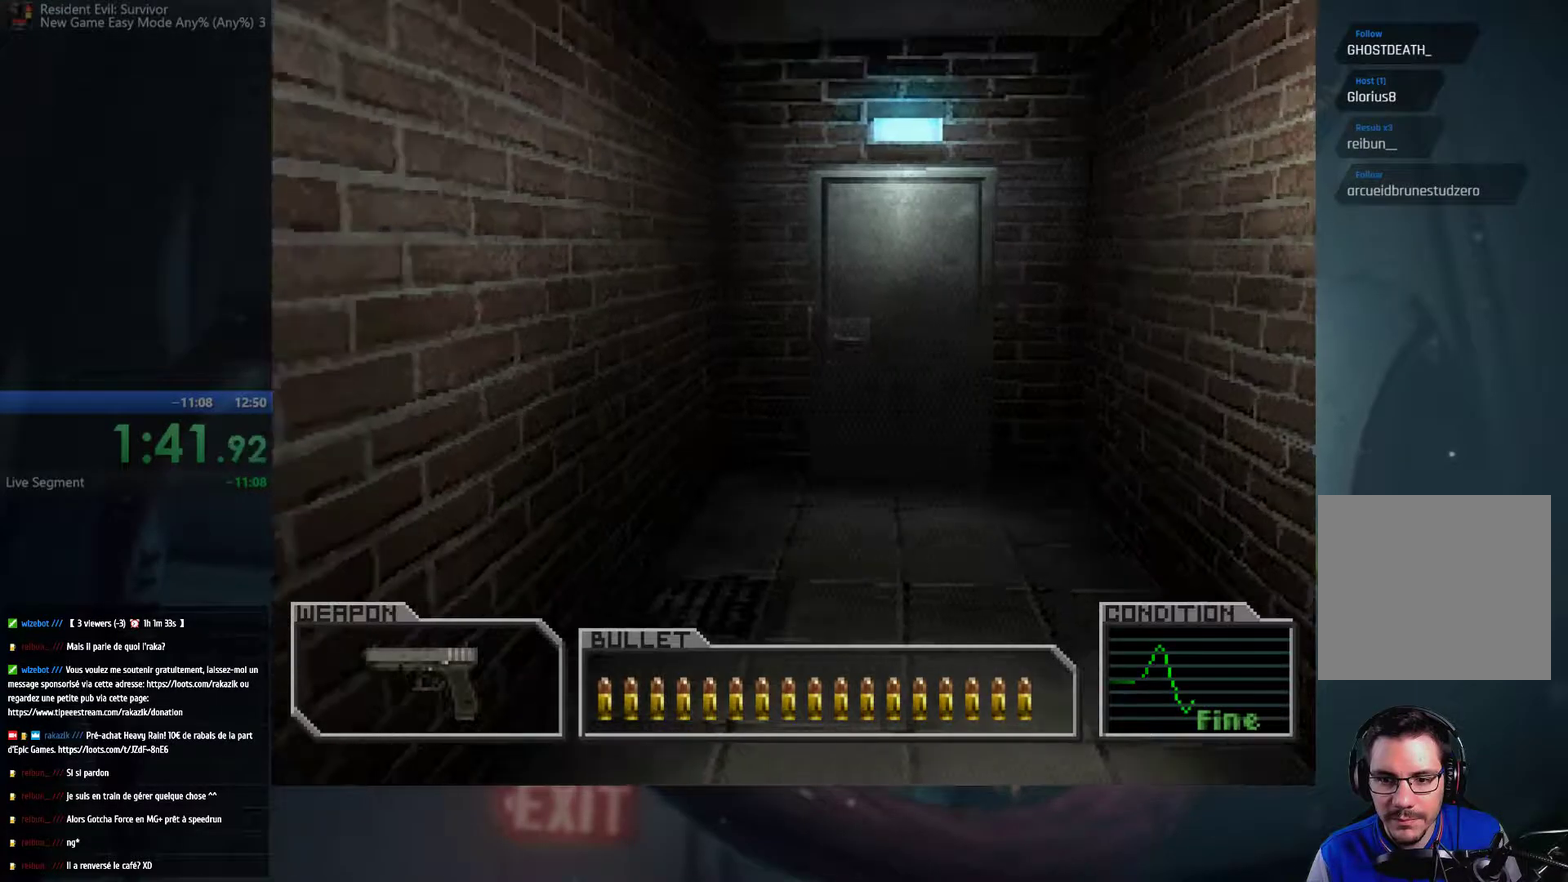
{"buttons": [], "left_stick": "up-right", "right_stick": "center", "events": [[267, "left_stick", "right"], [333, "left_stick", "up-right"]]}
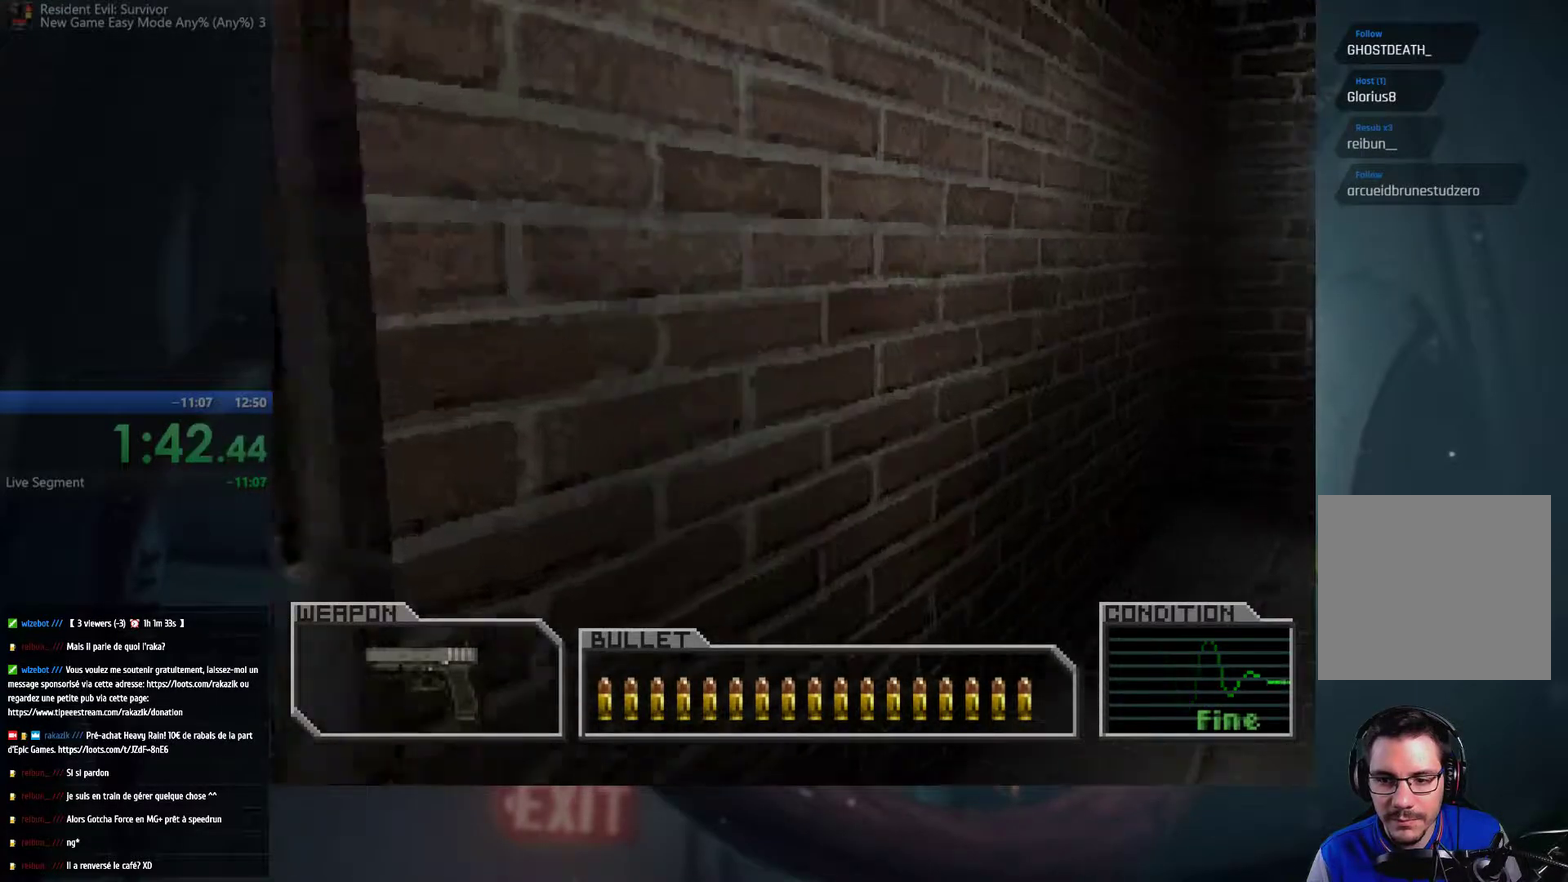
{"buttons": [], "left_stick": "up", "right_stick": "center", "events": [[483, "left_stick", "up"]]}
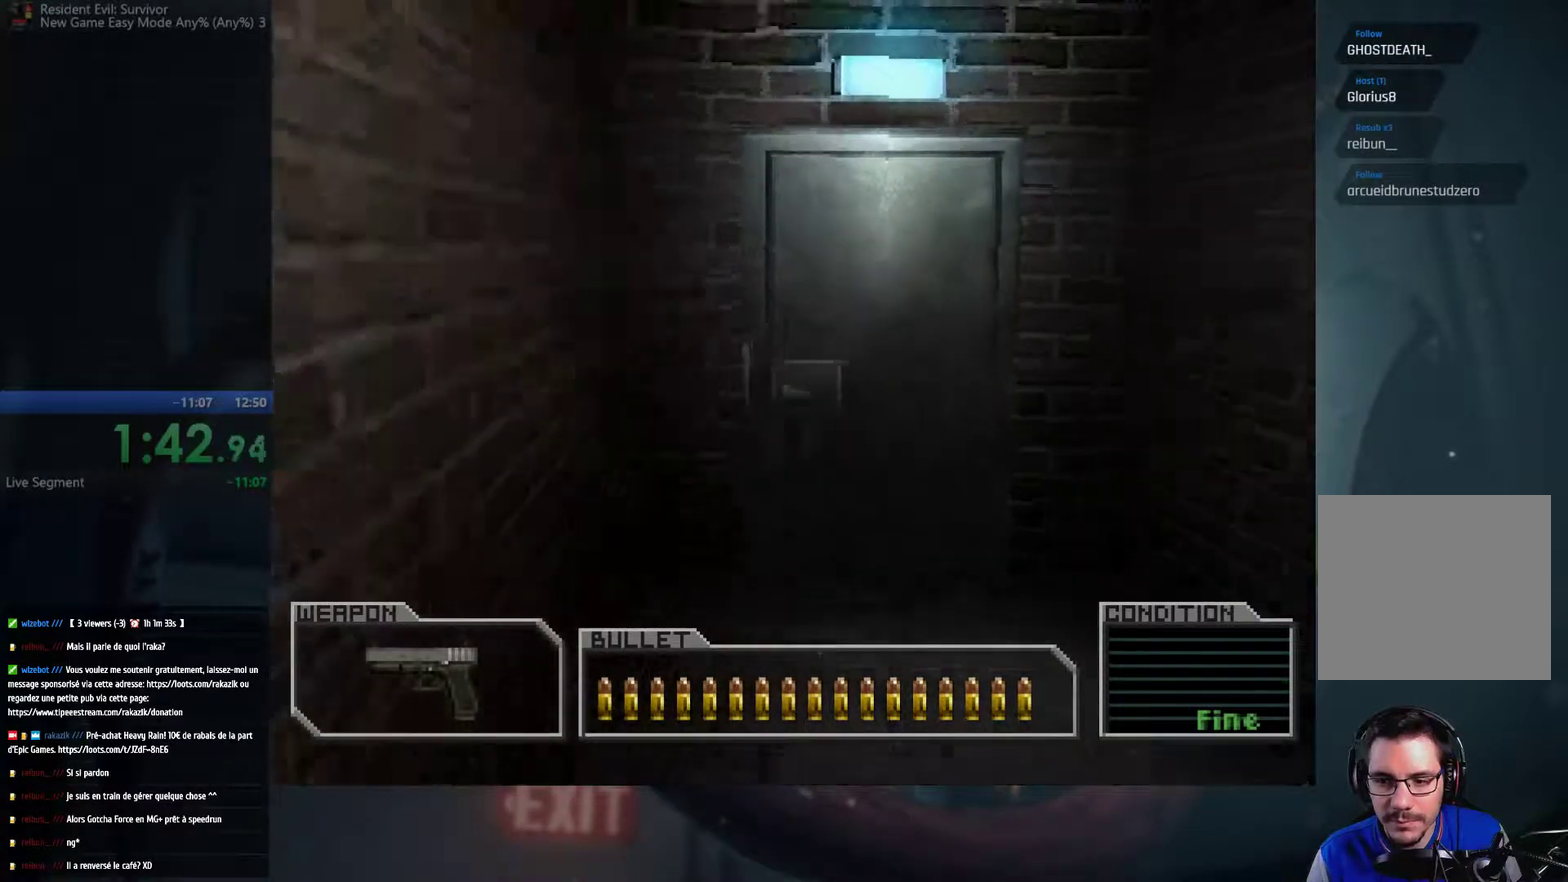
{"buttons": [], "left_stick": "up", "right_stick": "center", "events": [[283, "left_stick", "up-right"], [467, "left_stick", "up"]]}
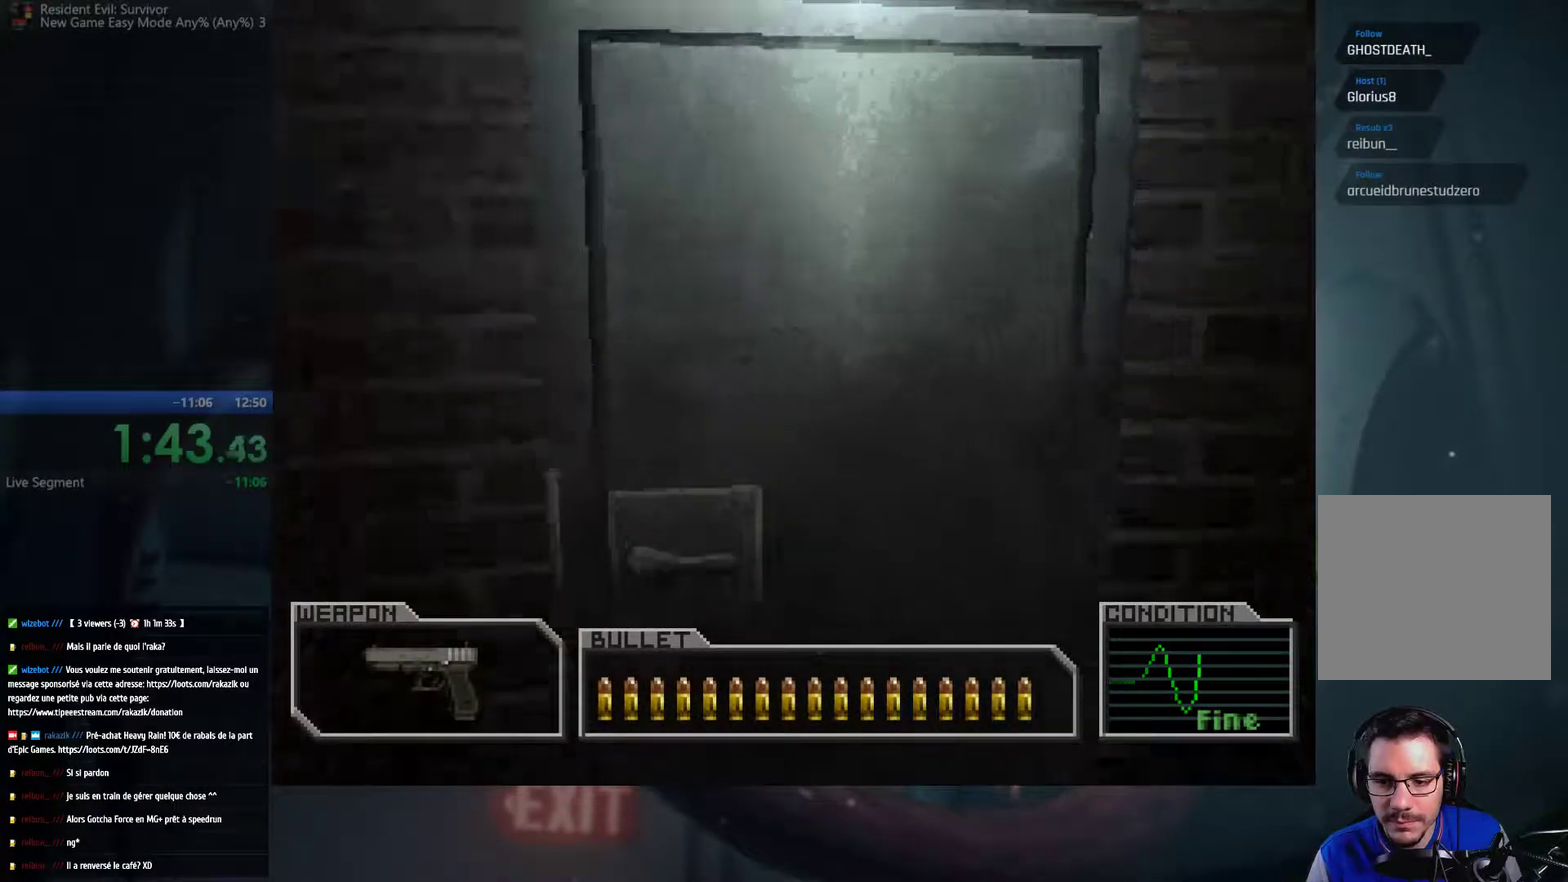
{"buttons": [], "left_stick": "up", "right_stick": "center", "events": []}
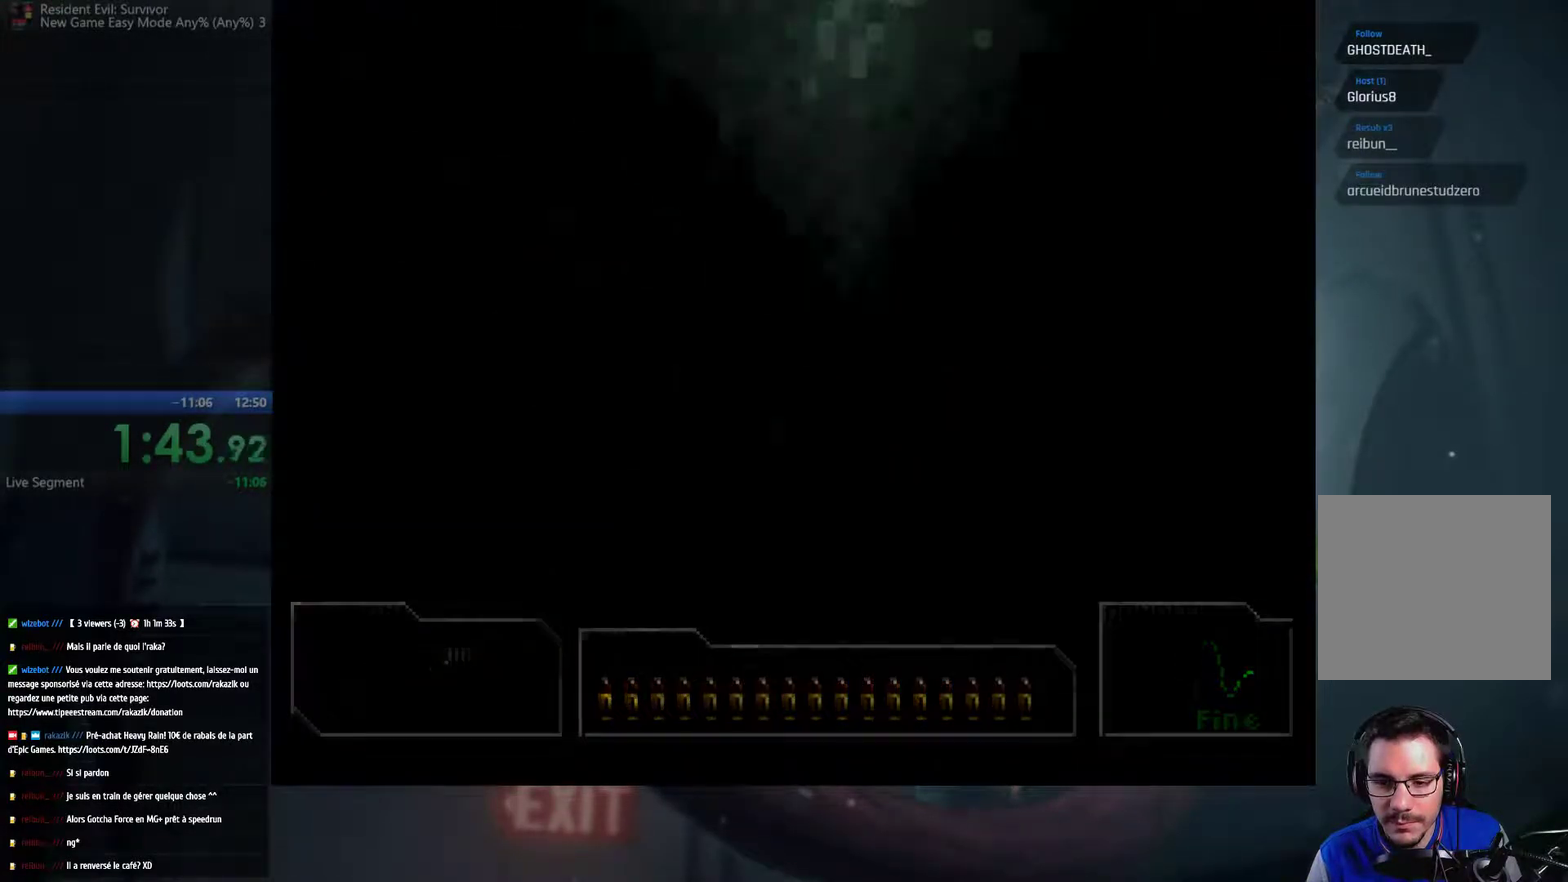
{"buttons": [], "left_stick": "center", "right_stick": "center", "events": [[100, "left_stick", "center"]]}